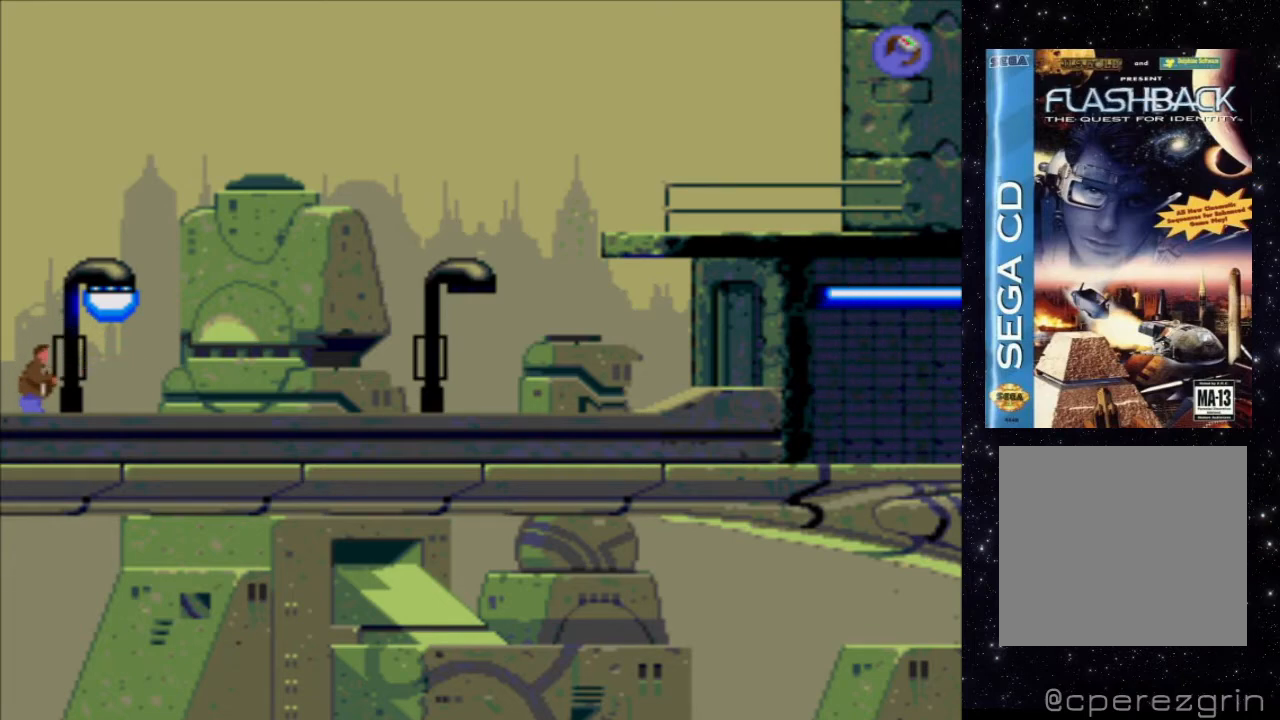
Gameplay with a controller (Xbox layout); each line is a JSON object with the inputs held at the frame after it. "events" lists button and stick changes between this image and that frame as [ms after this image, input, new state], when the widget could be followed in between. Not read: L3 R3 left_stick right_stick.
{"buttons": ["DPAD_LEFT"], "events": [[460, "DPAD_LEFT", "down"]]}
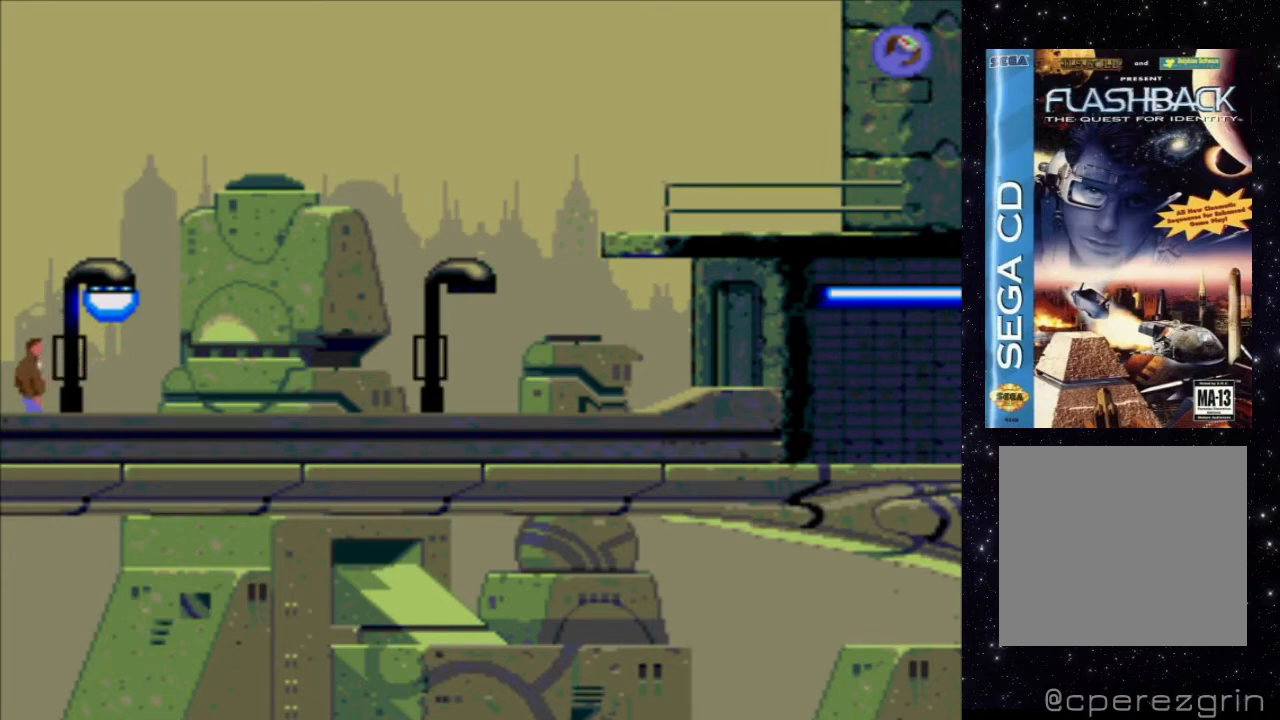
{"buttons": ["X", "DPAD_LEFT"], "events": [[340, "X", "down"]]}
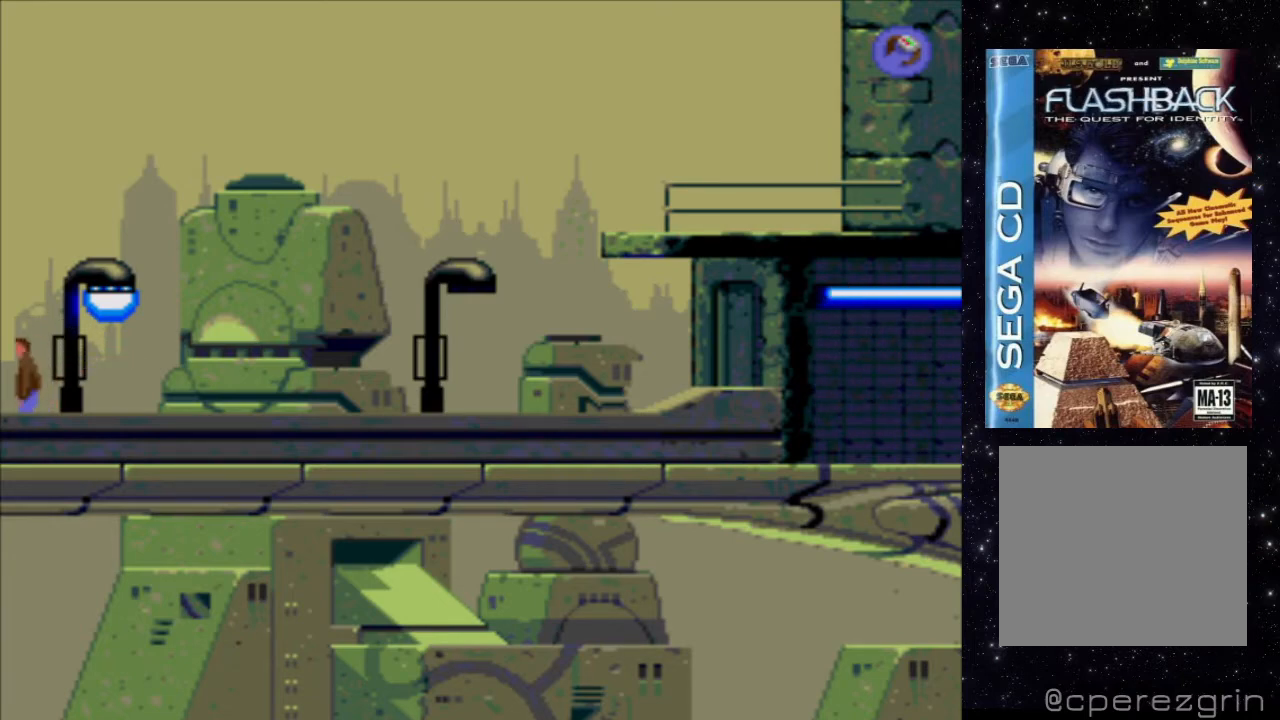
{"buttons": ["X", "DPAD_LEFT"], "events": []}
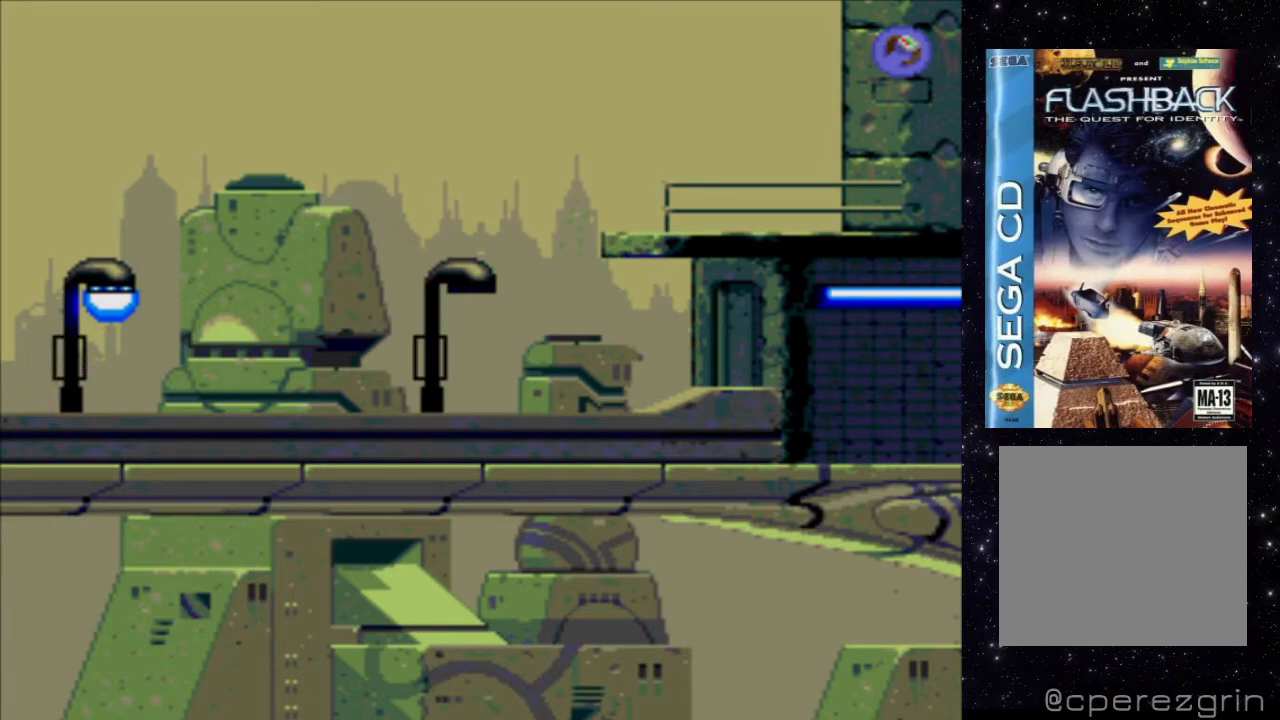
{"buttons": ["X", "DPAD_LEFT"], "events": []}
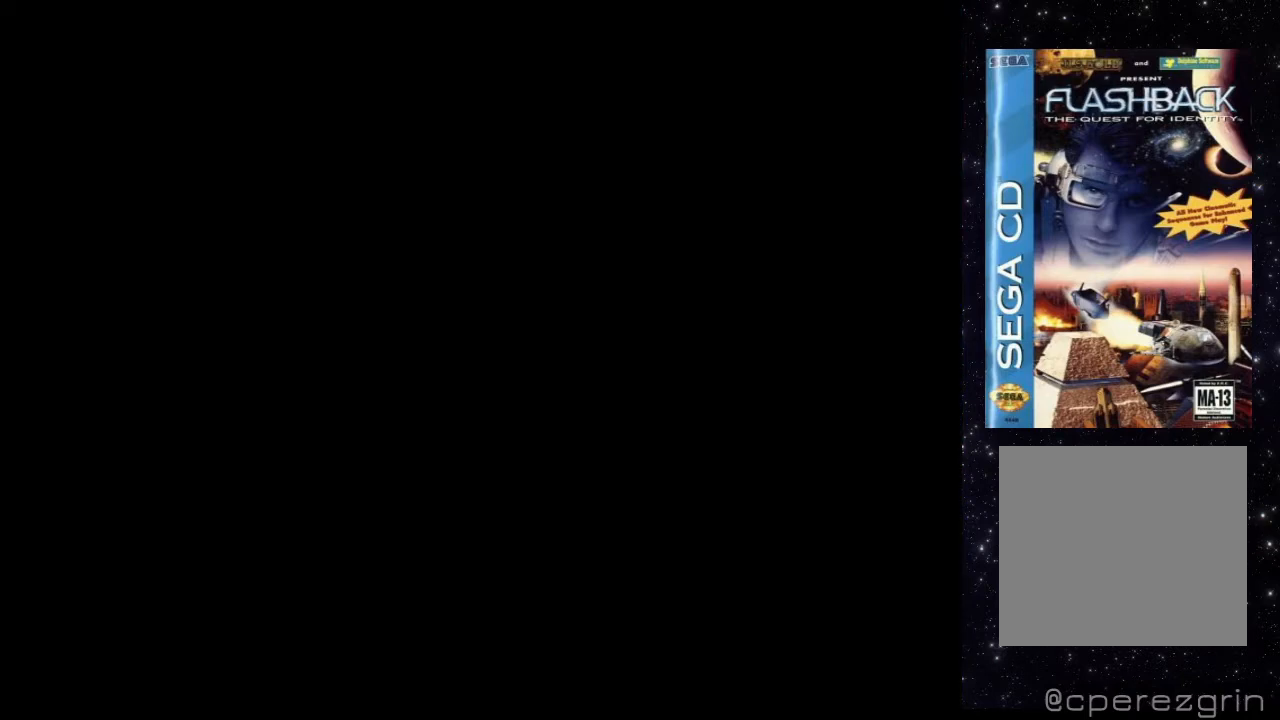
{"buttons": ["X", "DPAD_LEFT"], "events": []}
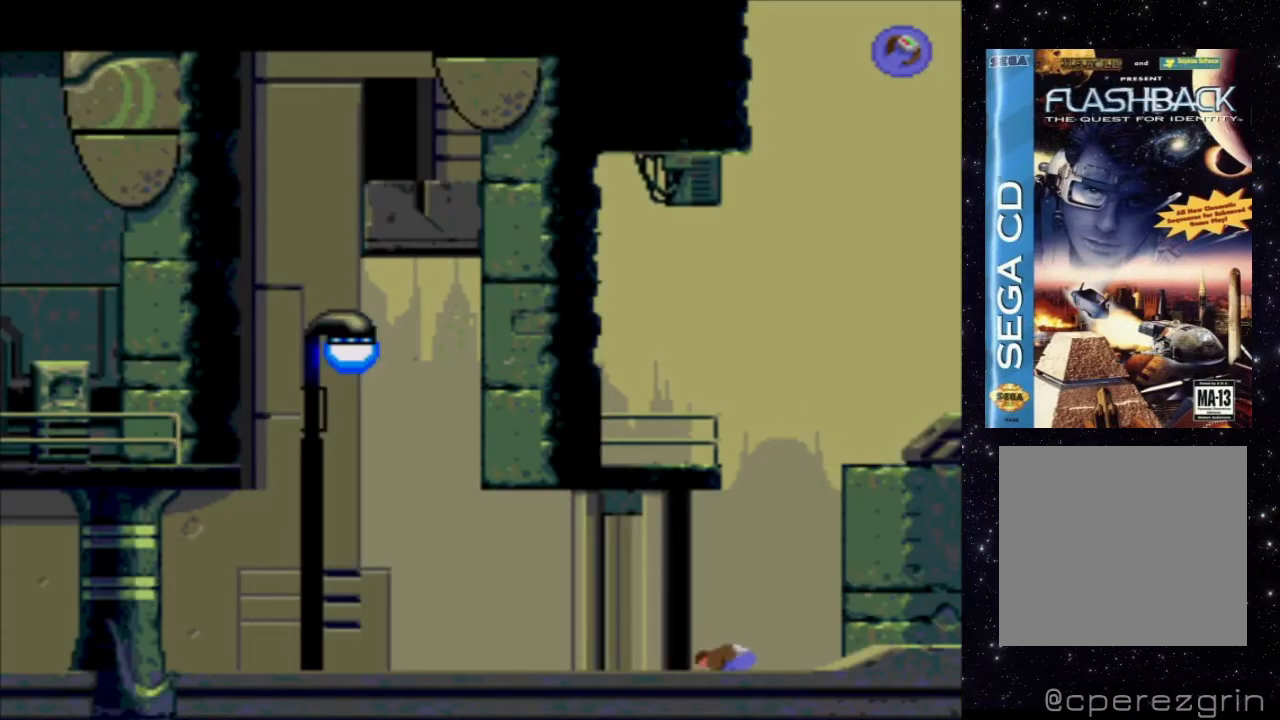
{"buttons": ["X", "DPAD_LEFT"], "events": []}
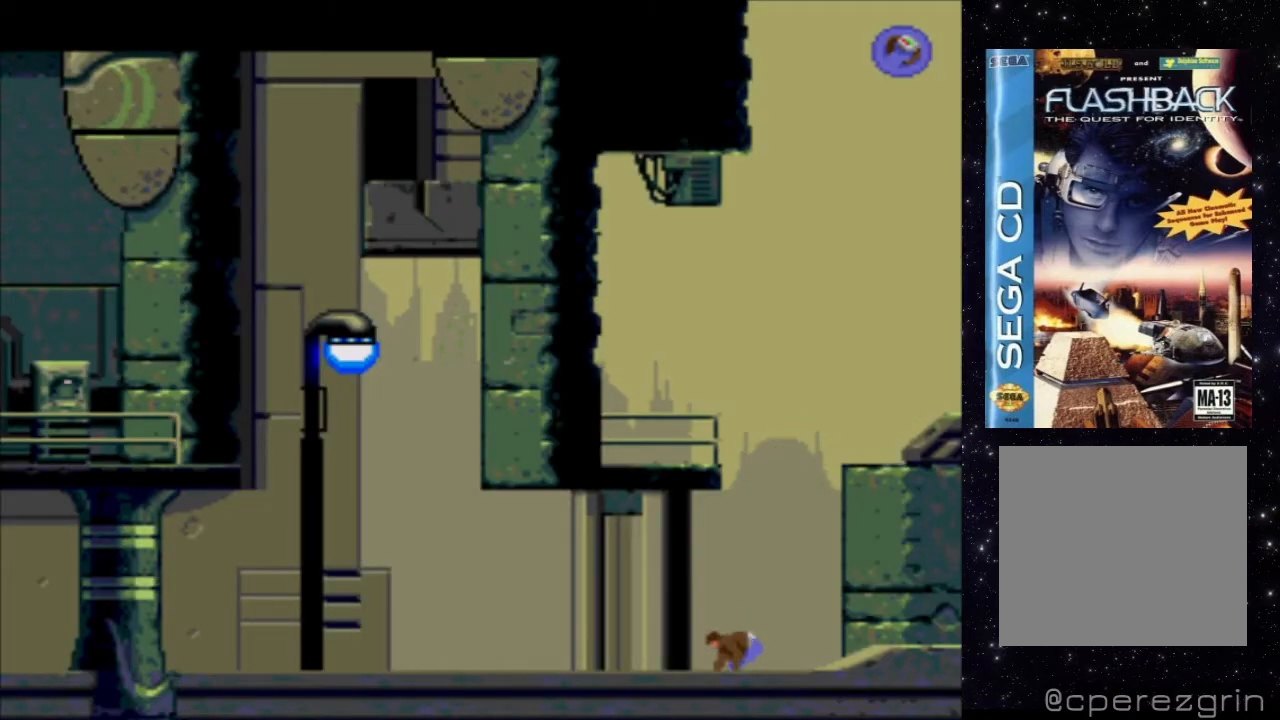
{"buttons": ["X", "DPAD_LEFT"], "events": []}
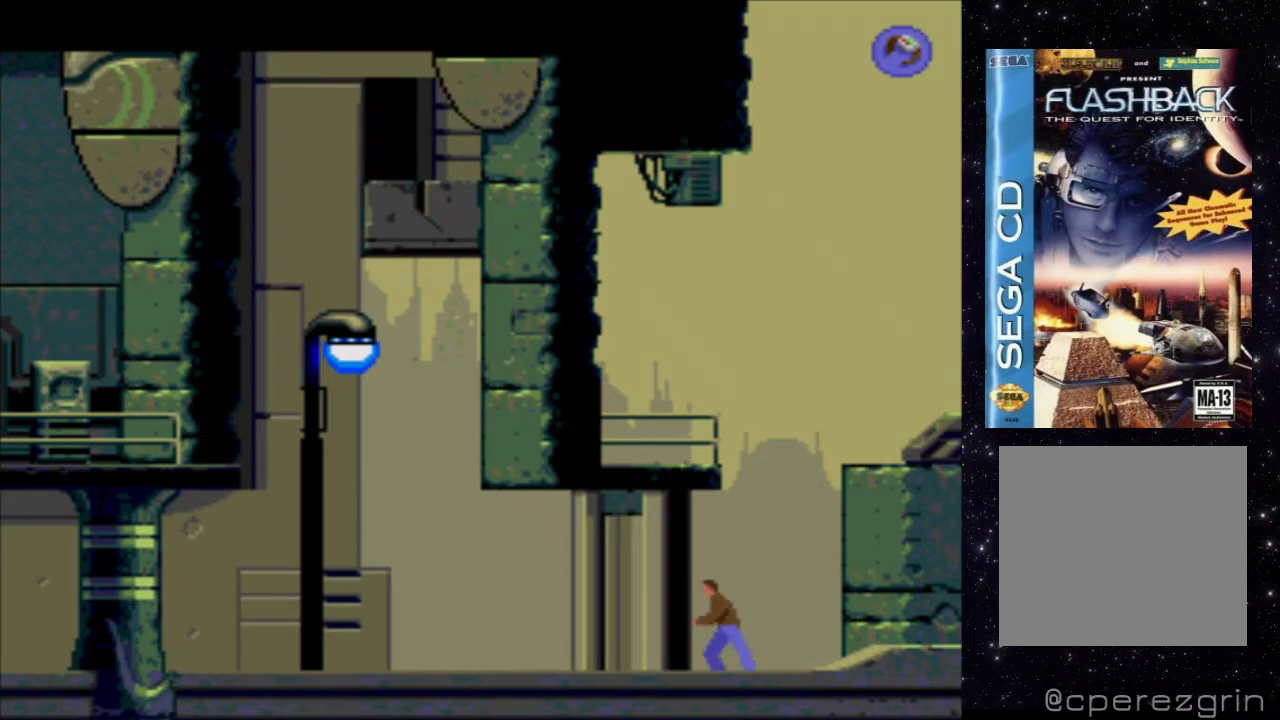
{"buttons": ["X", "DPAD_LEFT"], "events": []}
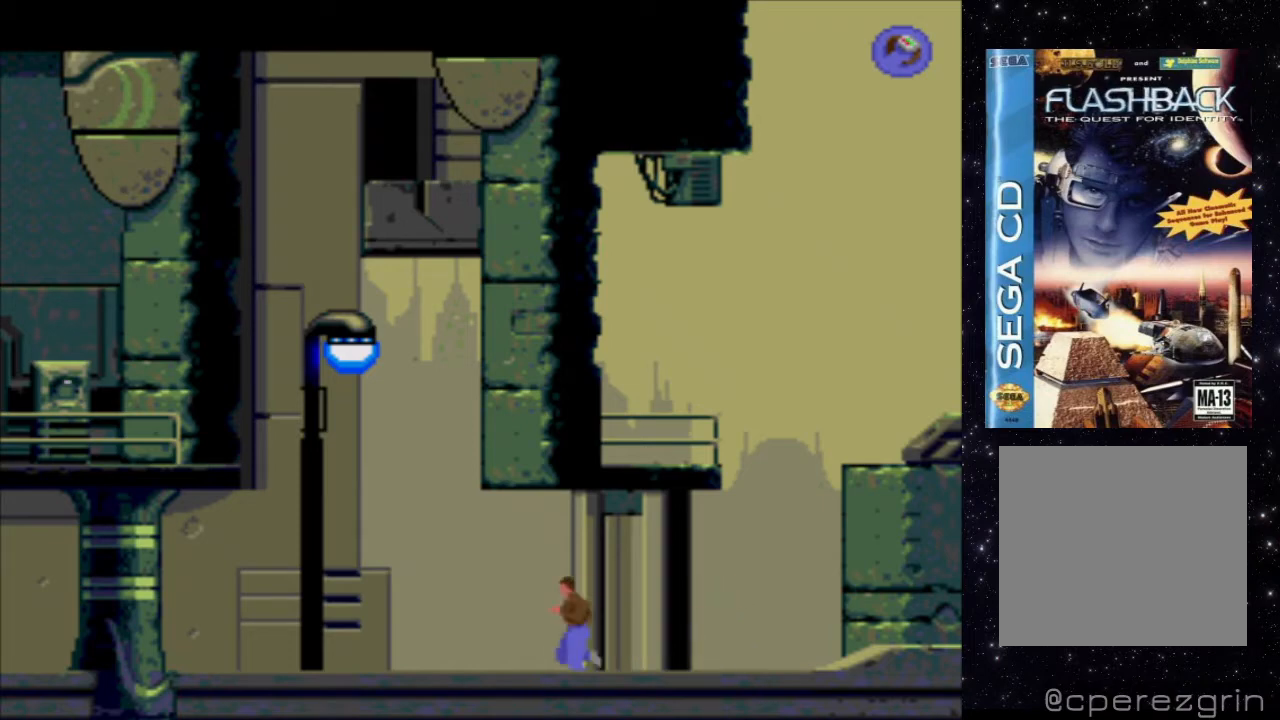
{"buttons": ["X", "DPAD_LEFT"], "events": []}
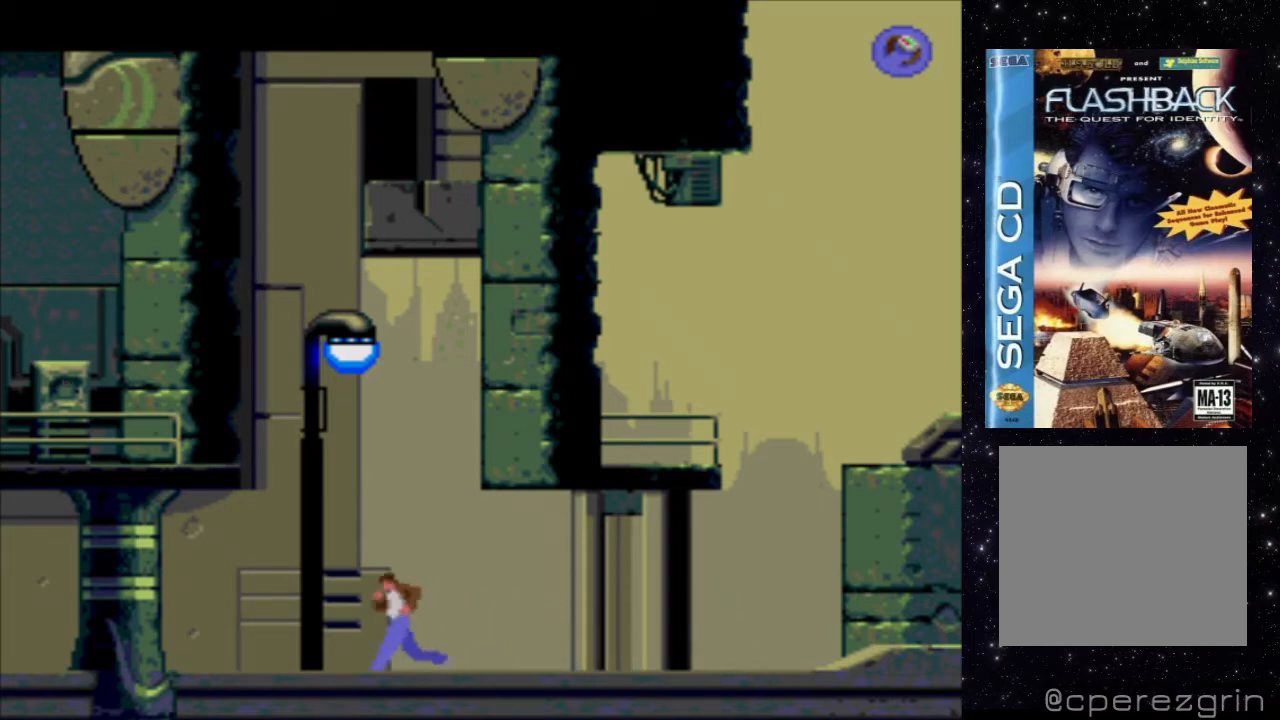
{"buttons": ["X", "DPAD_LEFT"], "events": []}
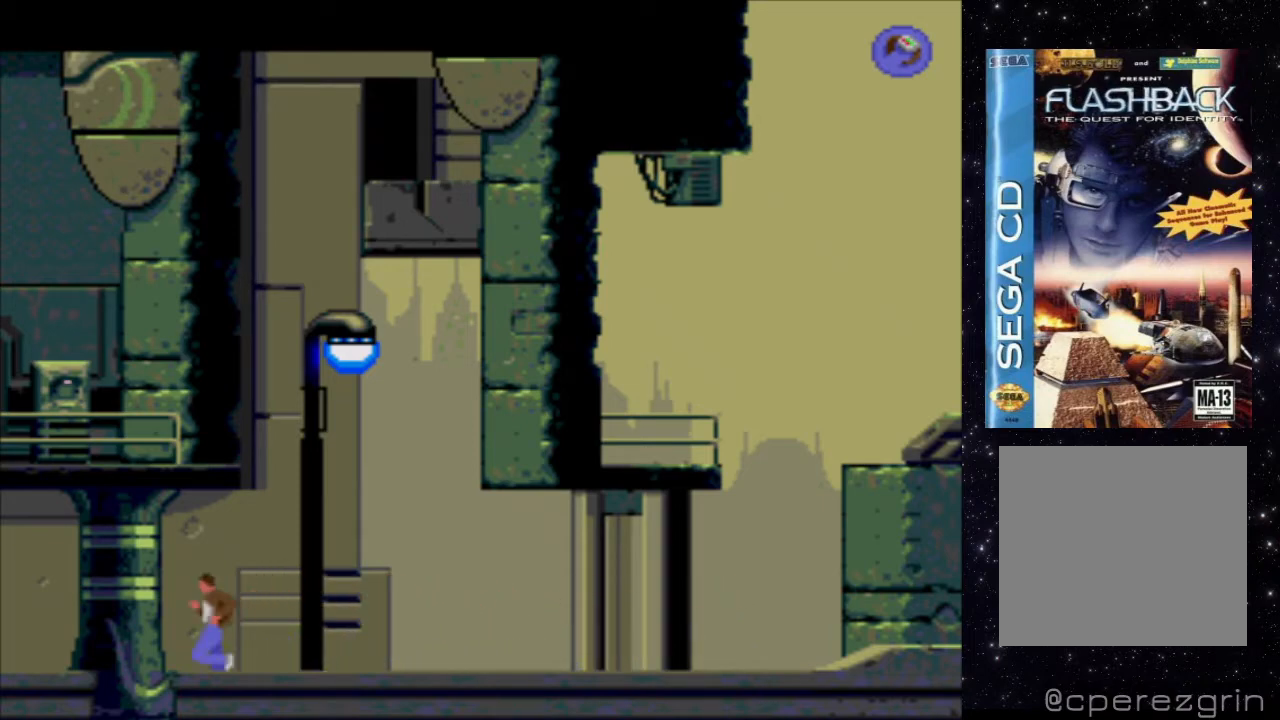
{"buttons": ["X", "DPAD_LEFT"], "events": []}
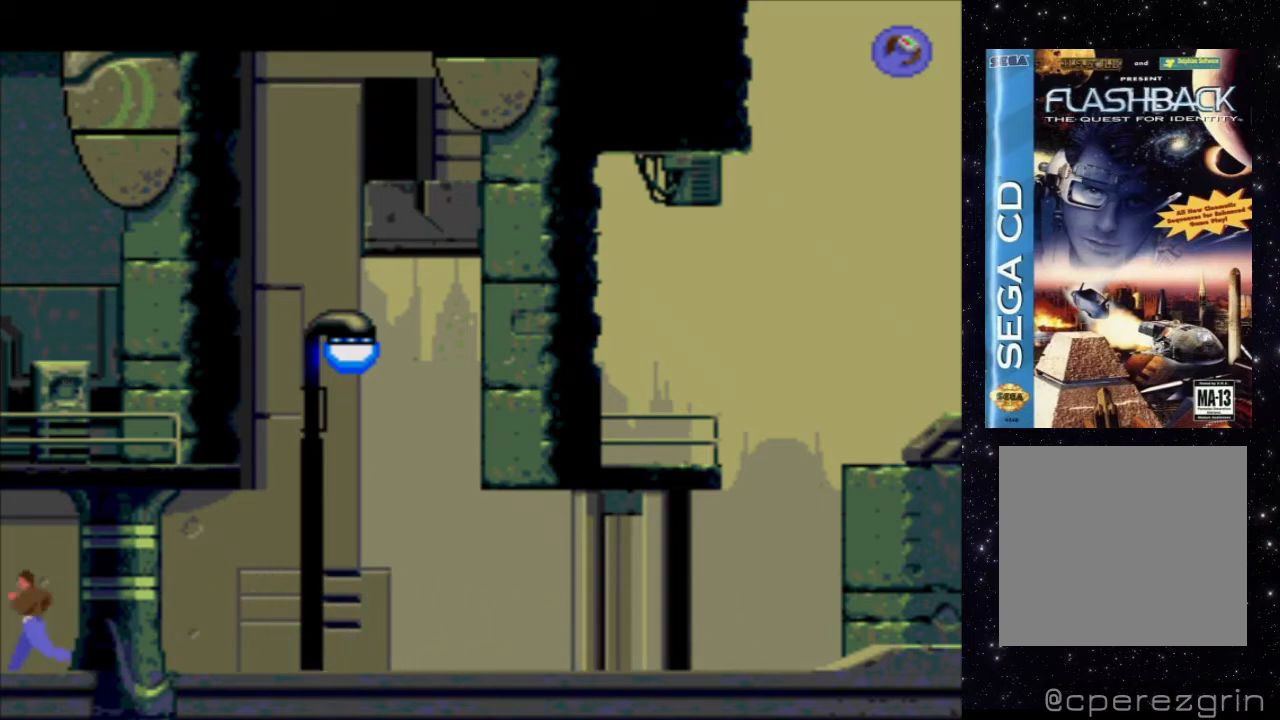
{"buttons": [], "events": [[200, "DPAD_LEFT", "up"], [240, "X", "up"]]}
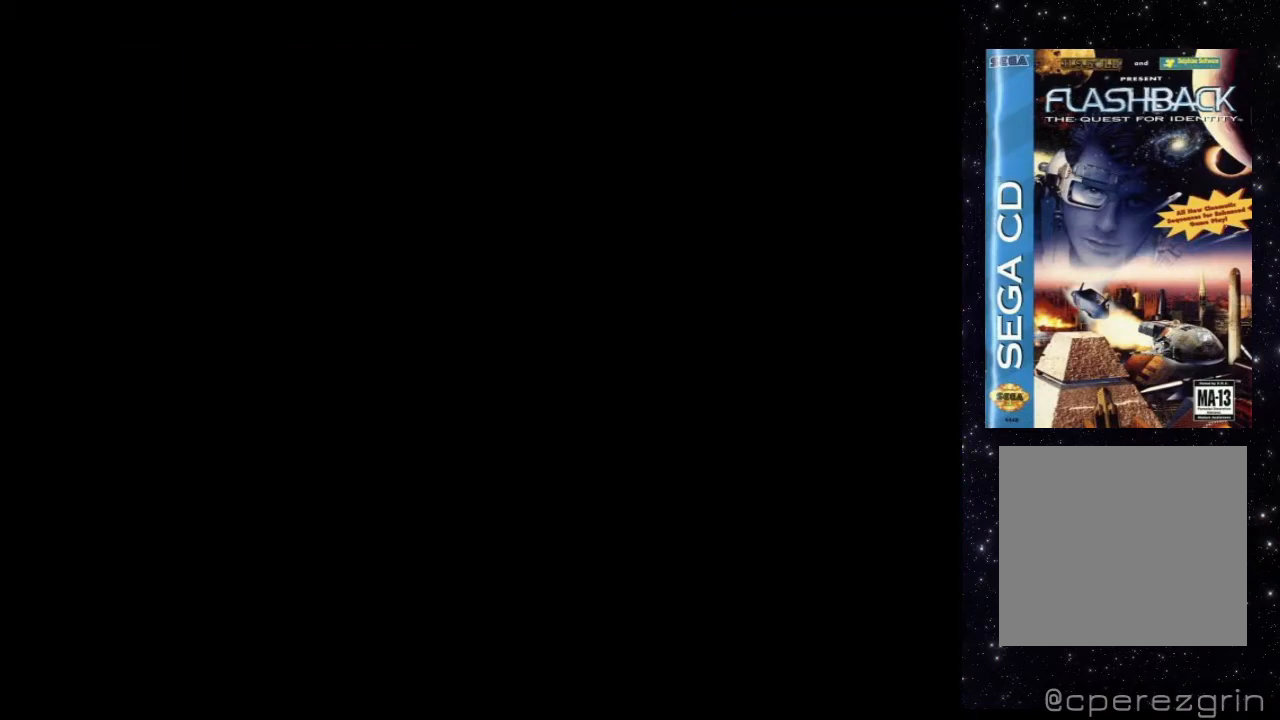
{"buttons": [], "events": []}
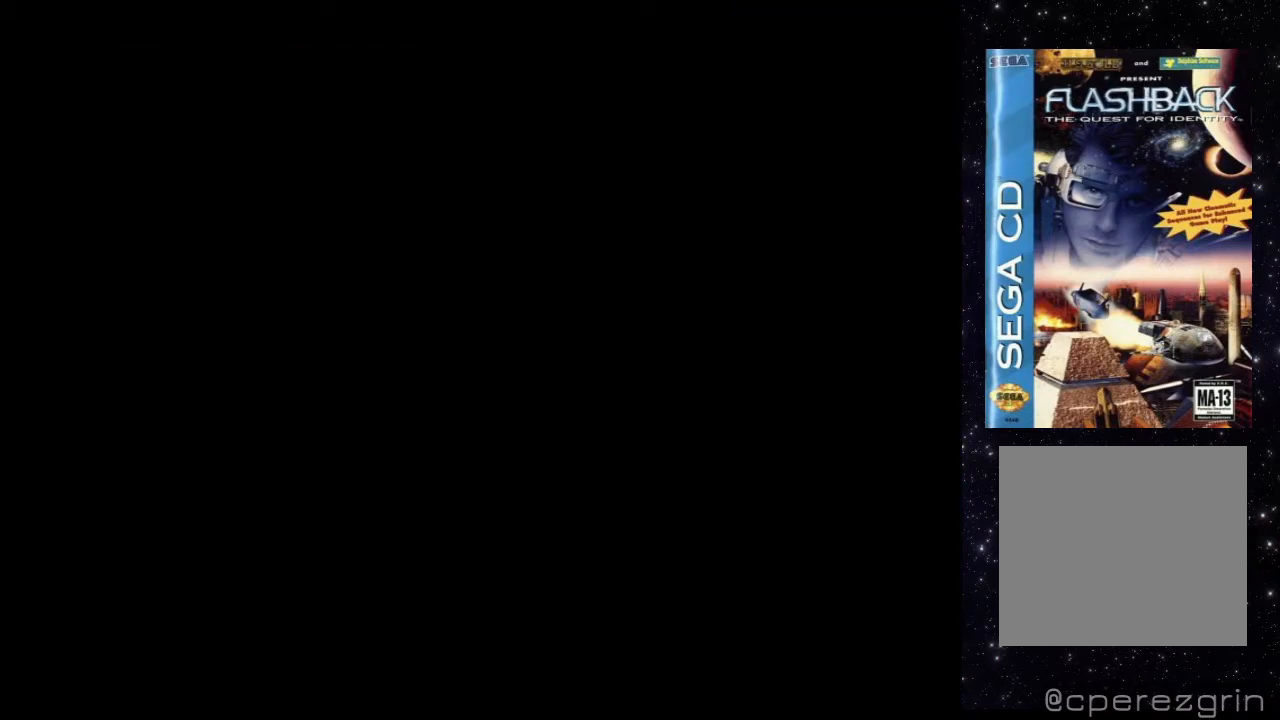
{"buttons": [], "events": []}
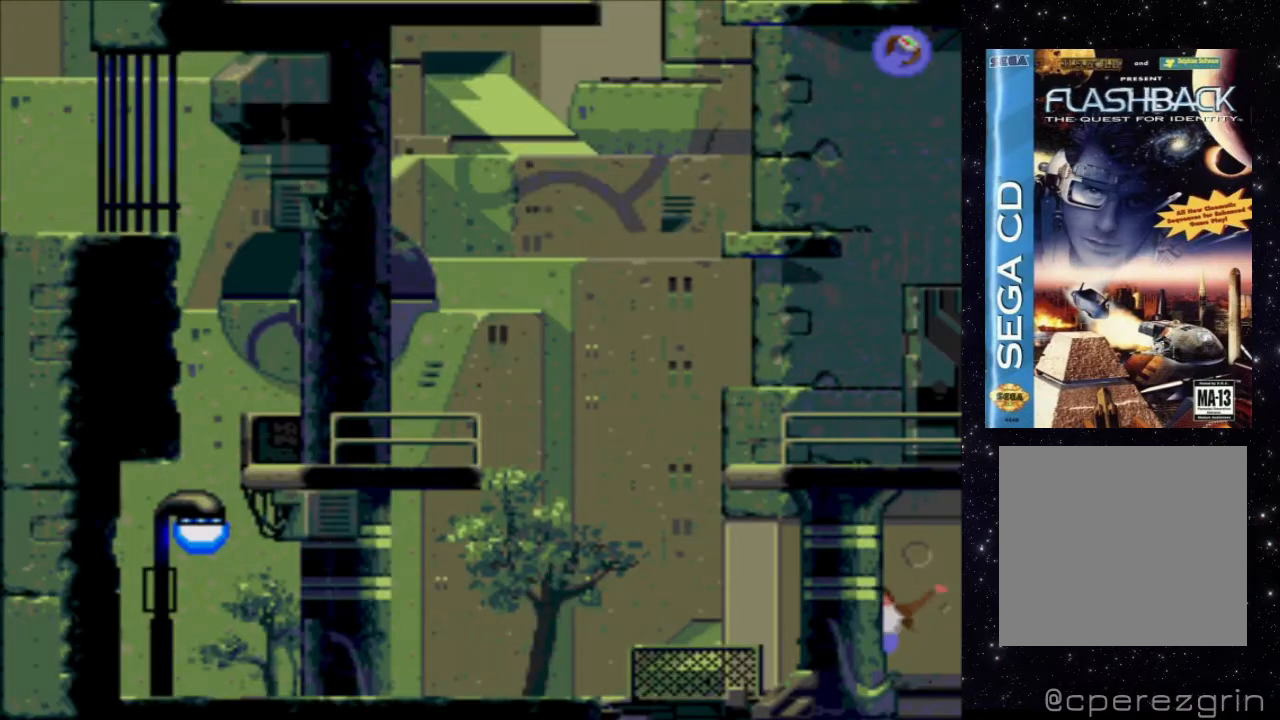
{"buttons": ["DPAD_LEFT"], "events": [[460, "DPAD_LEFT", "down"]]}
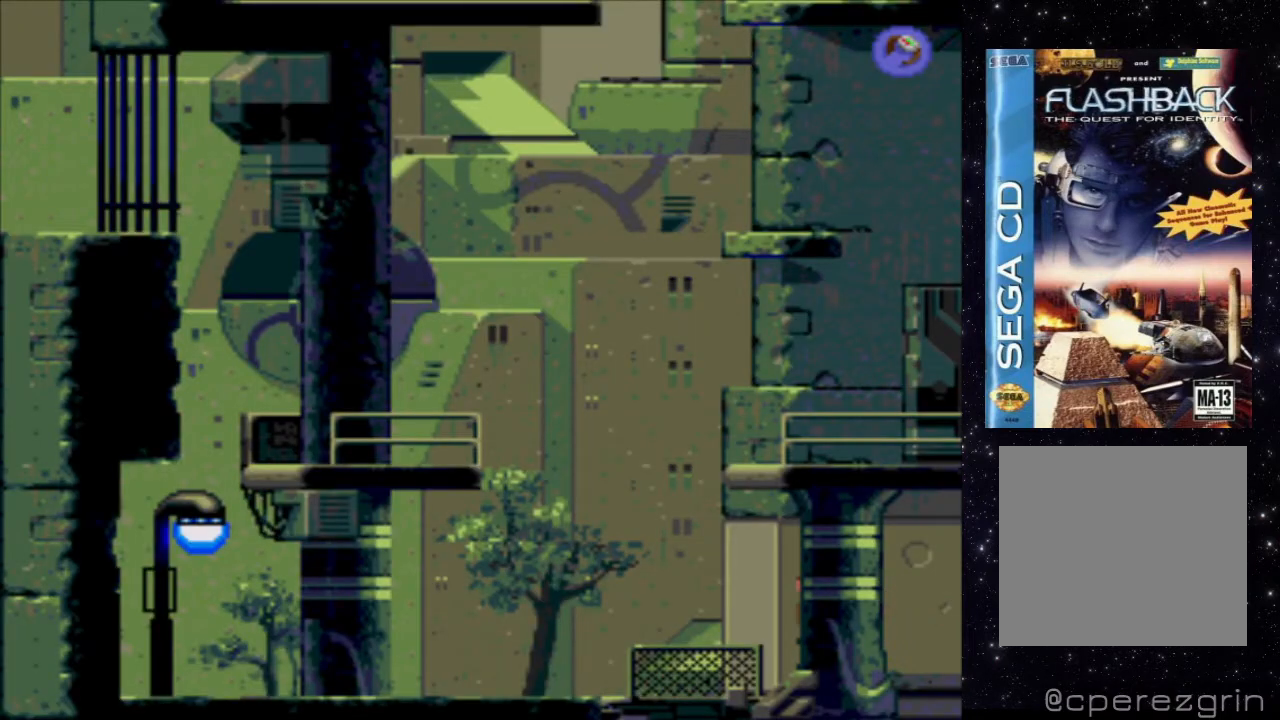
{"buttons": [], "events": [[300, "DPAD_LEFT", "up"]]}
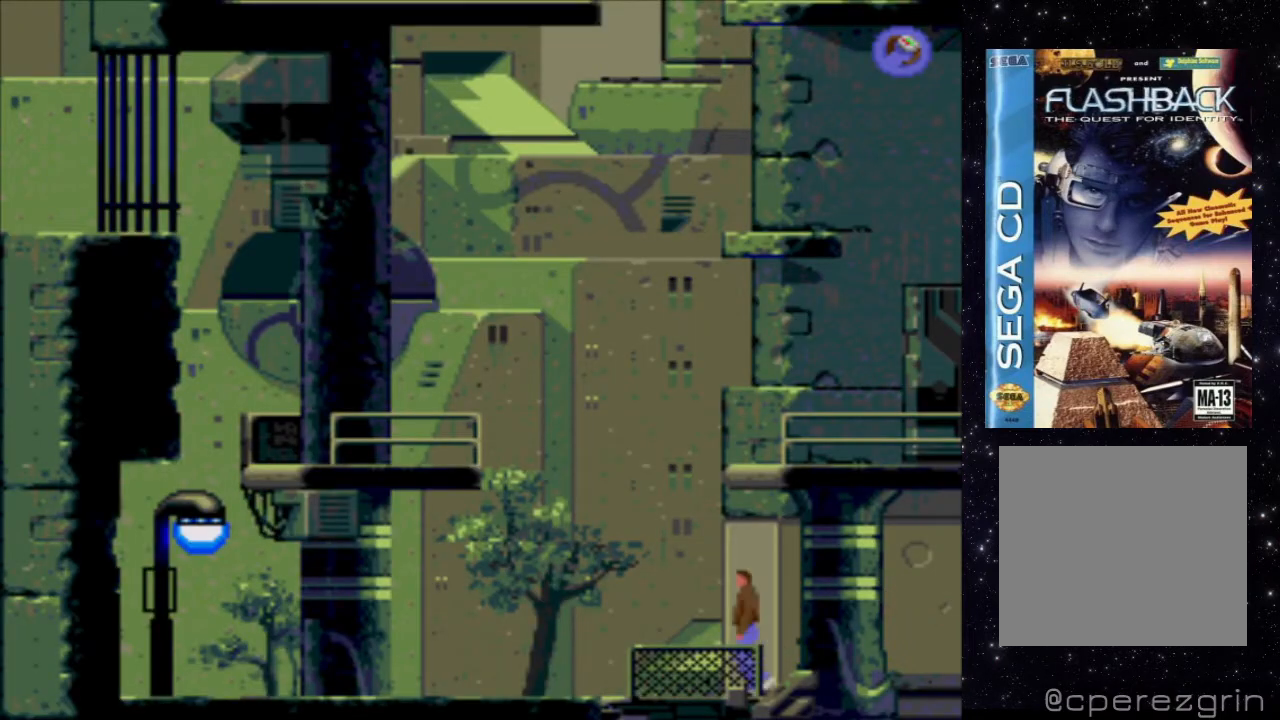
{"buttons": ["DPAD_UP"], "events": [[100, "DPAD_RIGHT", "down"], [260, "DPAD_RIGHT", "up"], [500, "DPAD_UP", "down"]]}
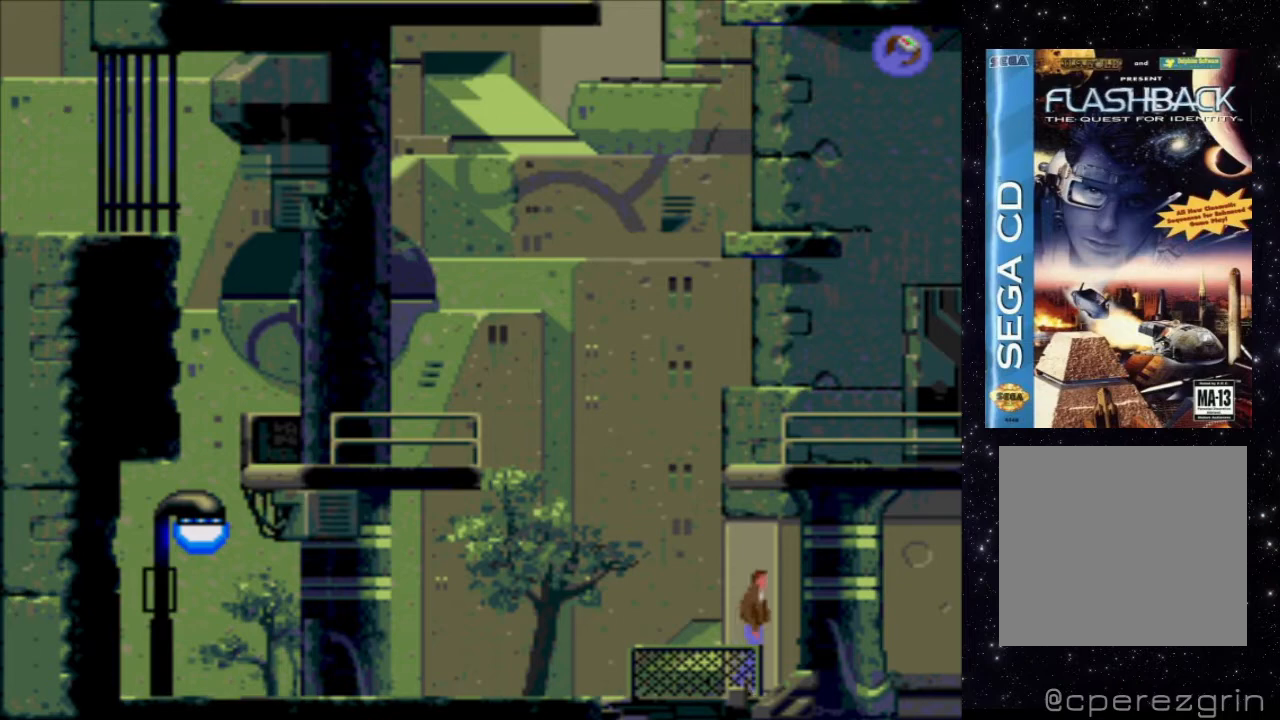
{"buttons": ["DPAD_UP"], "events": []}
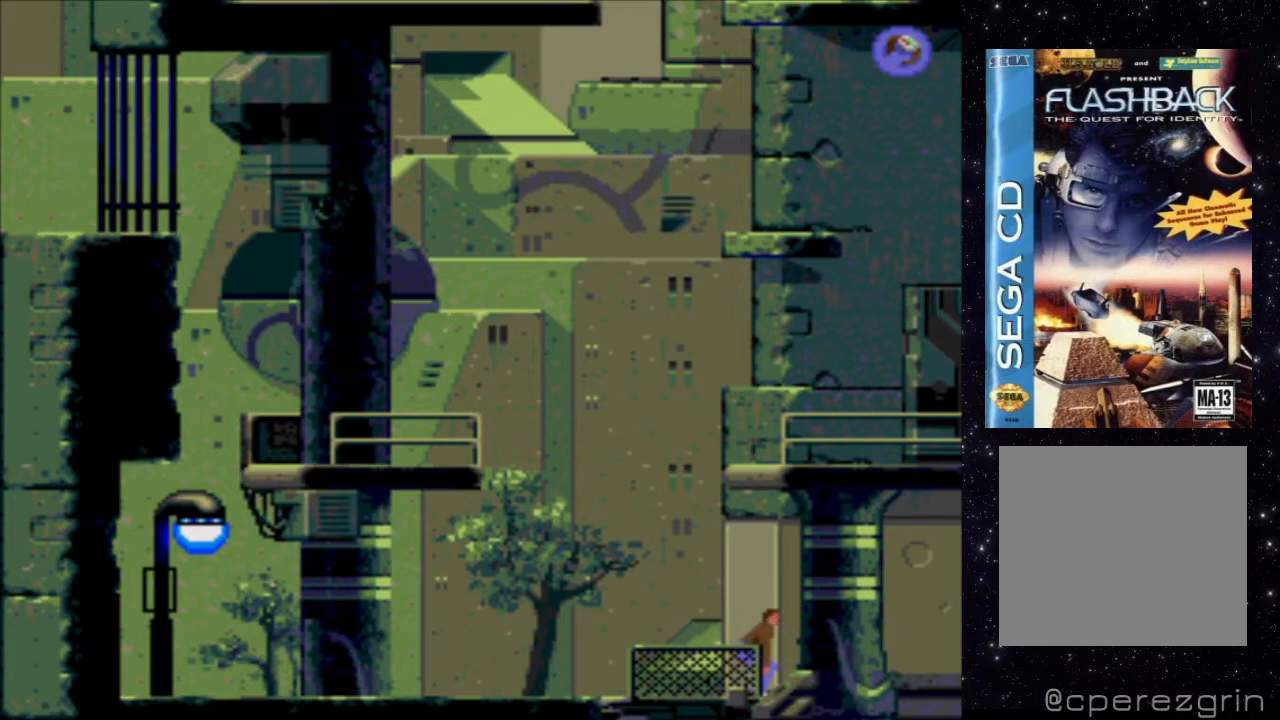
{"buttons": ["DPAD_UP"], "events": []}
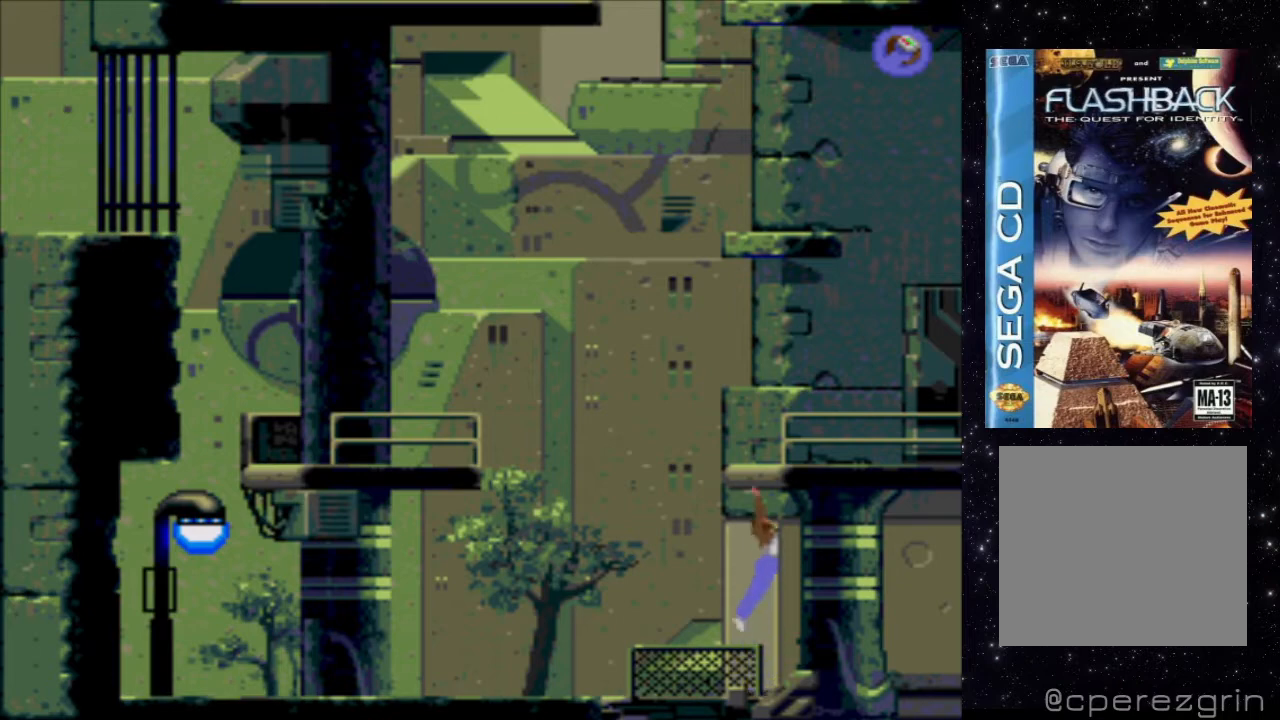
{"buttons": [], "events": [[500, "DPAD_UP", "up"]]}
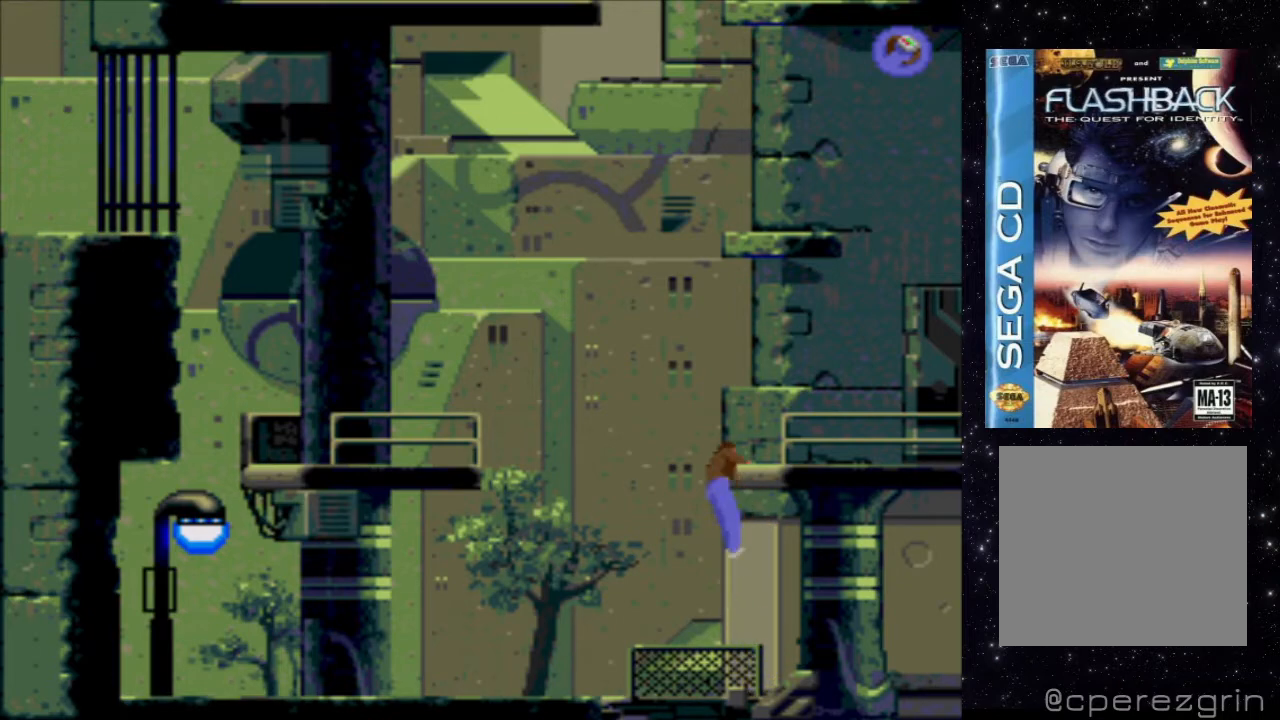
{"buttons": ["START"], "events": [[380, "START", "down"]]}
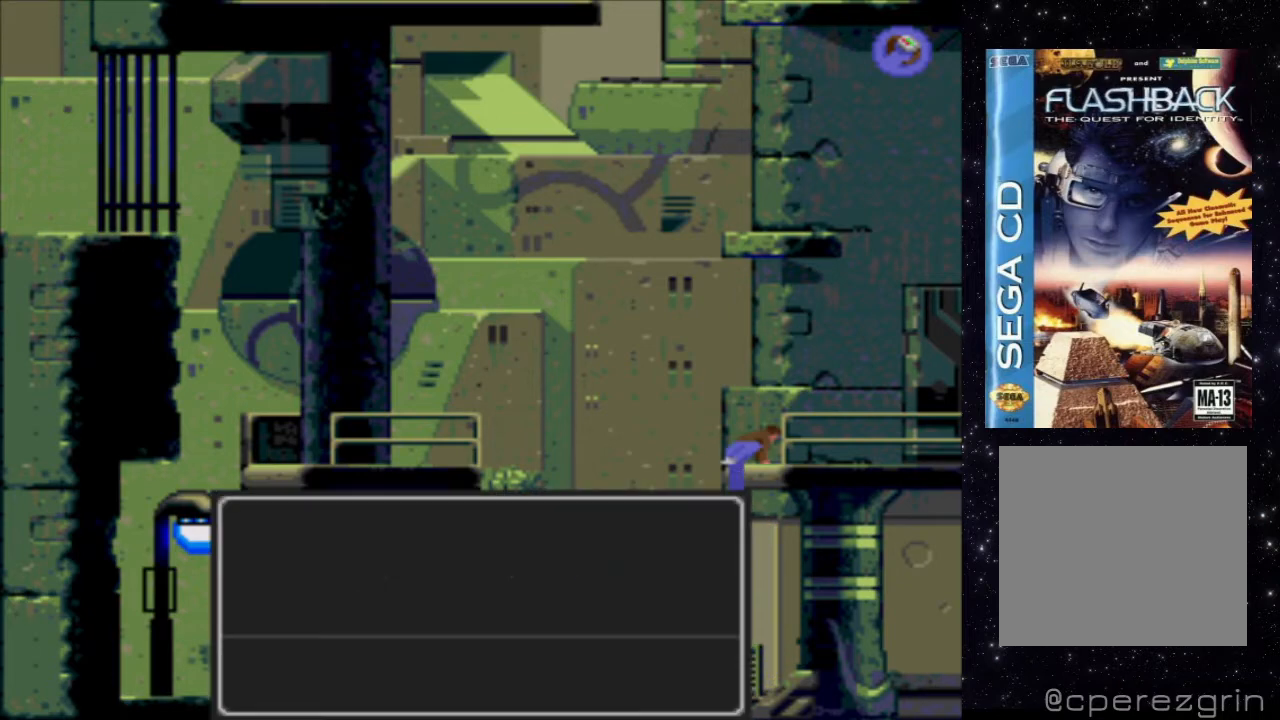
{"buttons": ["DPAD_RIGHT"], "events": [[40, "START", "up"], [480, "DPAD_RIGHT", "down"]]}
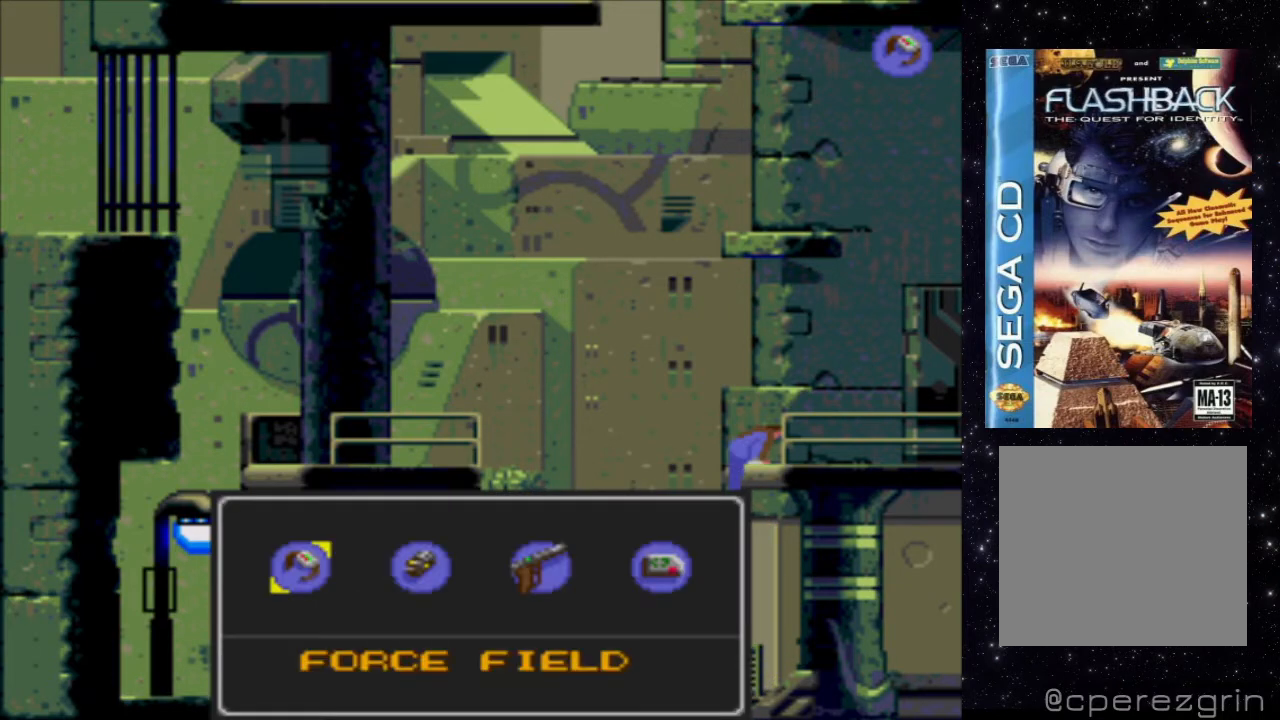
{"buttons": [], "events": [[80, "DPAD_RIGHT", "up"]]}
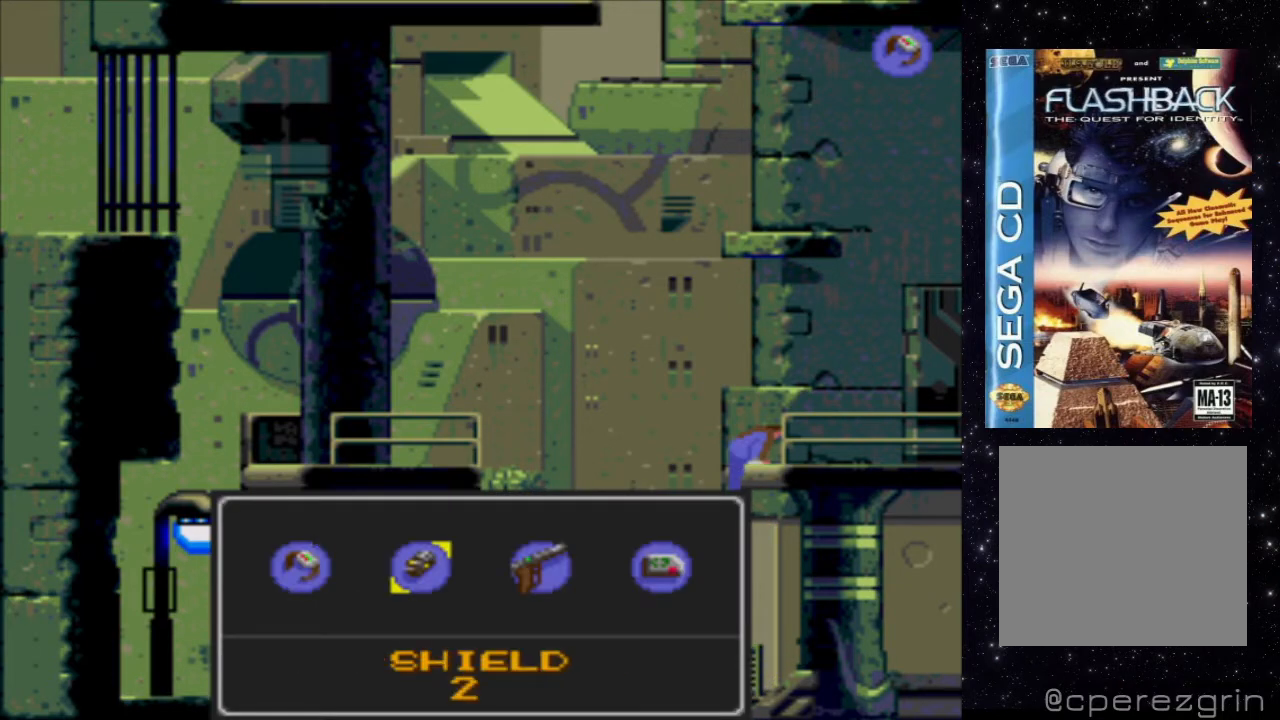
{"buttons": [], "events": [[320, "START", "down"], [440, "START", "up"]]}
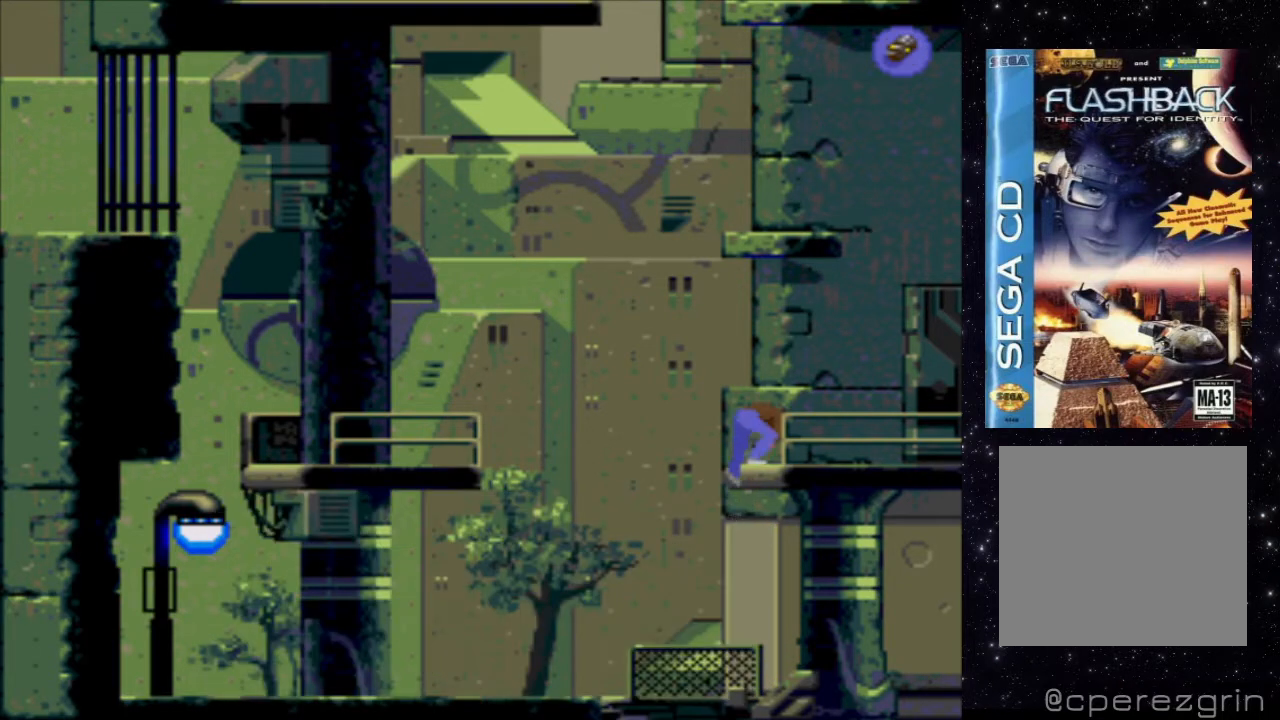
{"buttons": ["X", "DPAD_RIGHT"], "events": [[500, "DPAD_RIGHT", "down"], [500, "X", "down"]]}
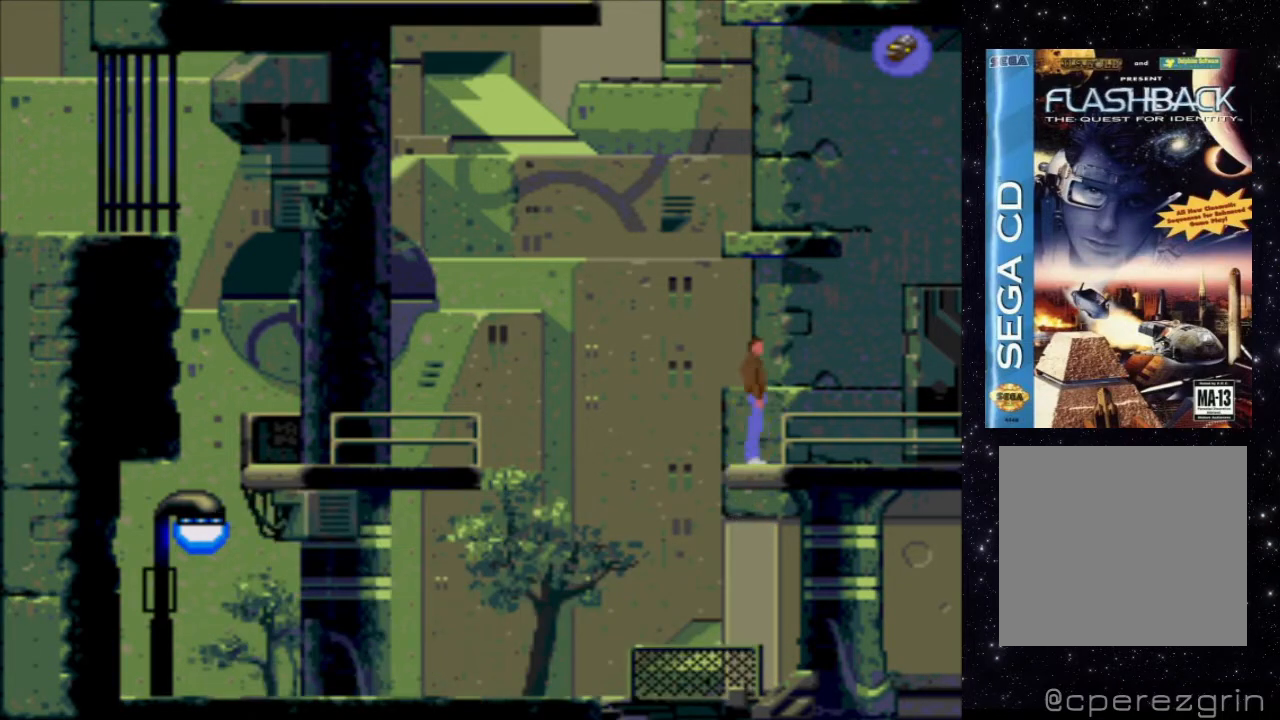
{"buttons": ["X", "DPAD_RIGHT"], "events": []}
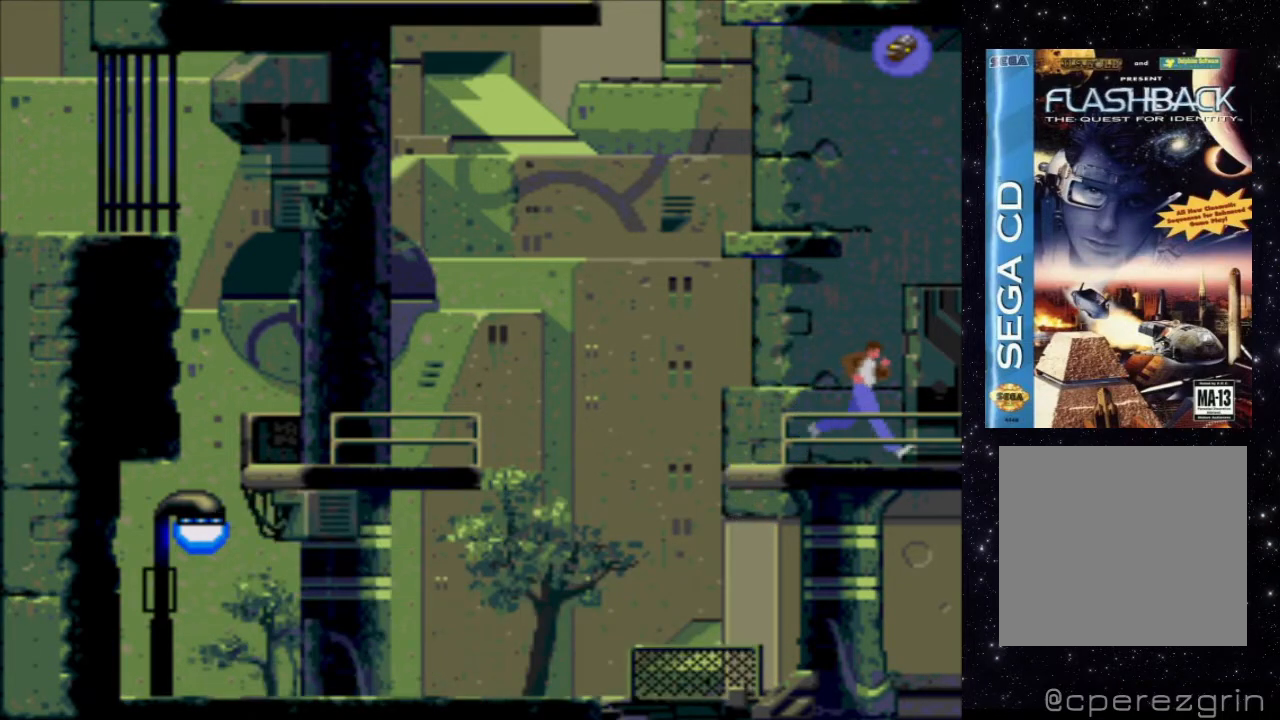
{"buttons": [], "events": [[480, "DPAD_RIGHT", "up"], [480, "X", "up"]]}
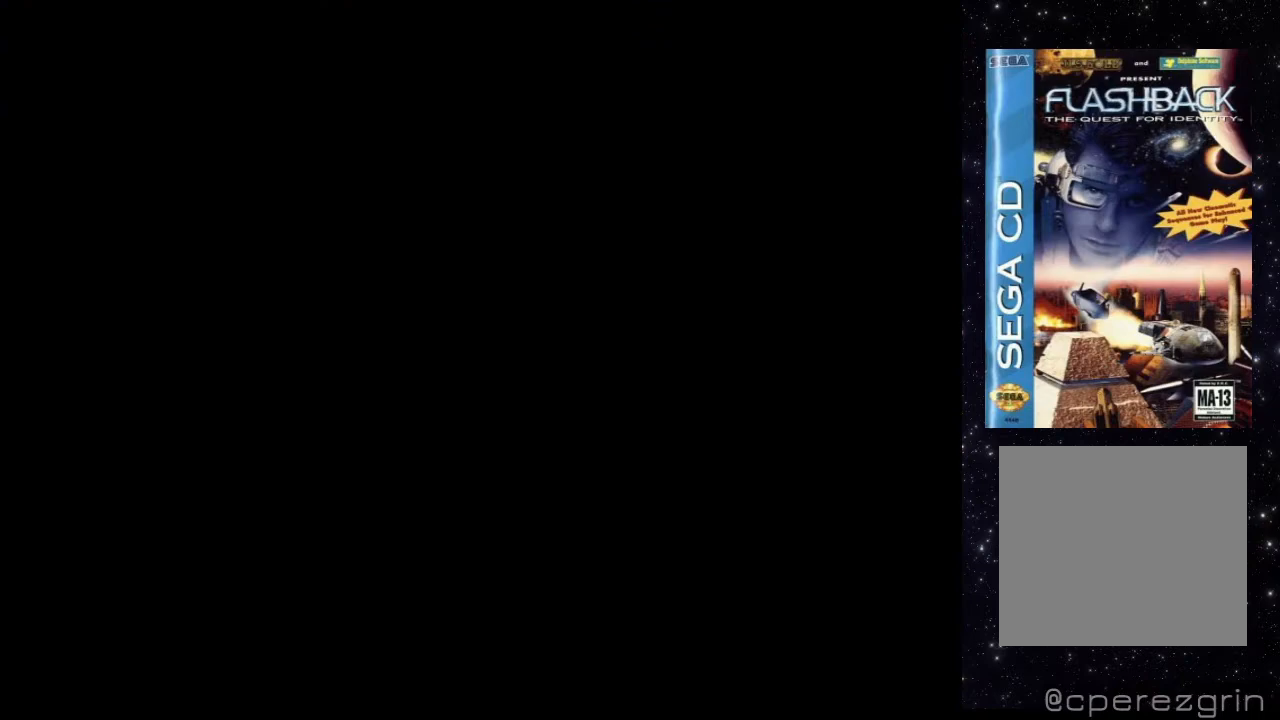
{"buttons": [], "events": []}
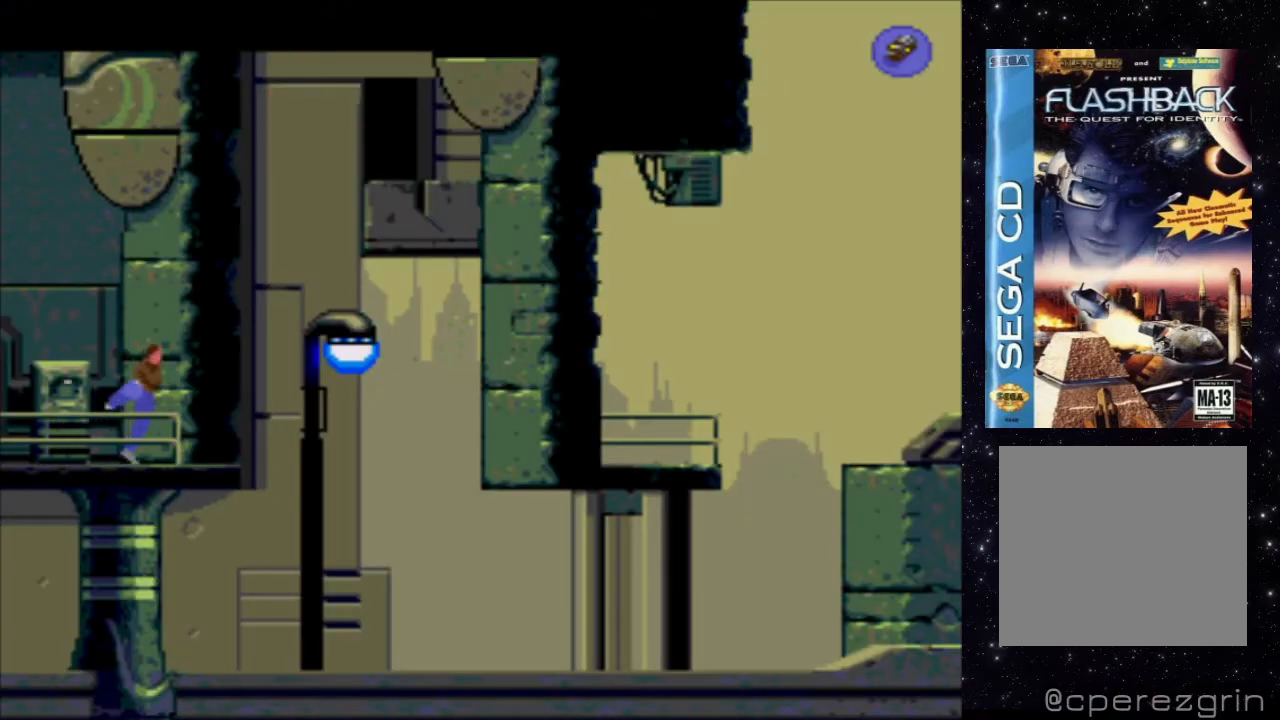
{"buttons": ["A"], "events": [[400, "A", "down"]]}
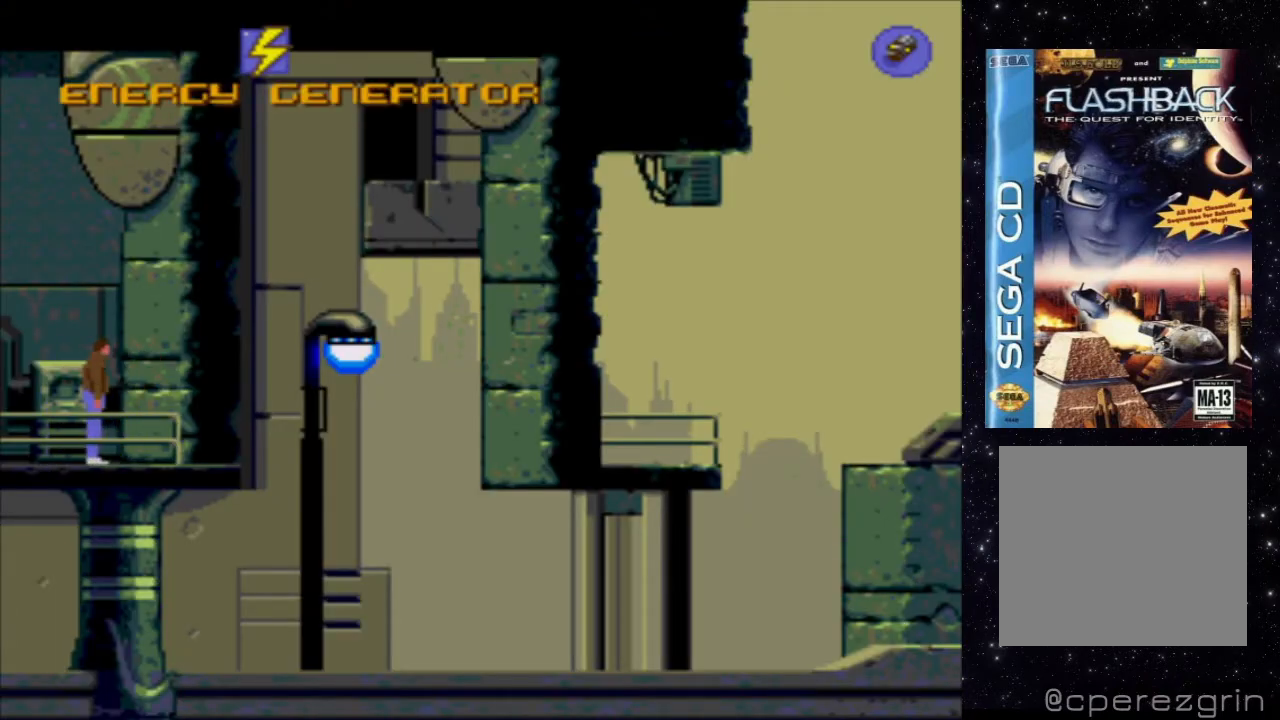
{"buttons": ["A"], "events": []}
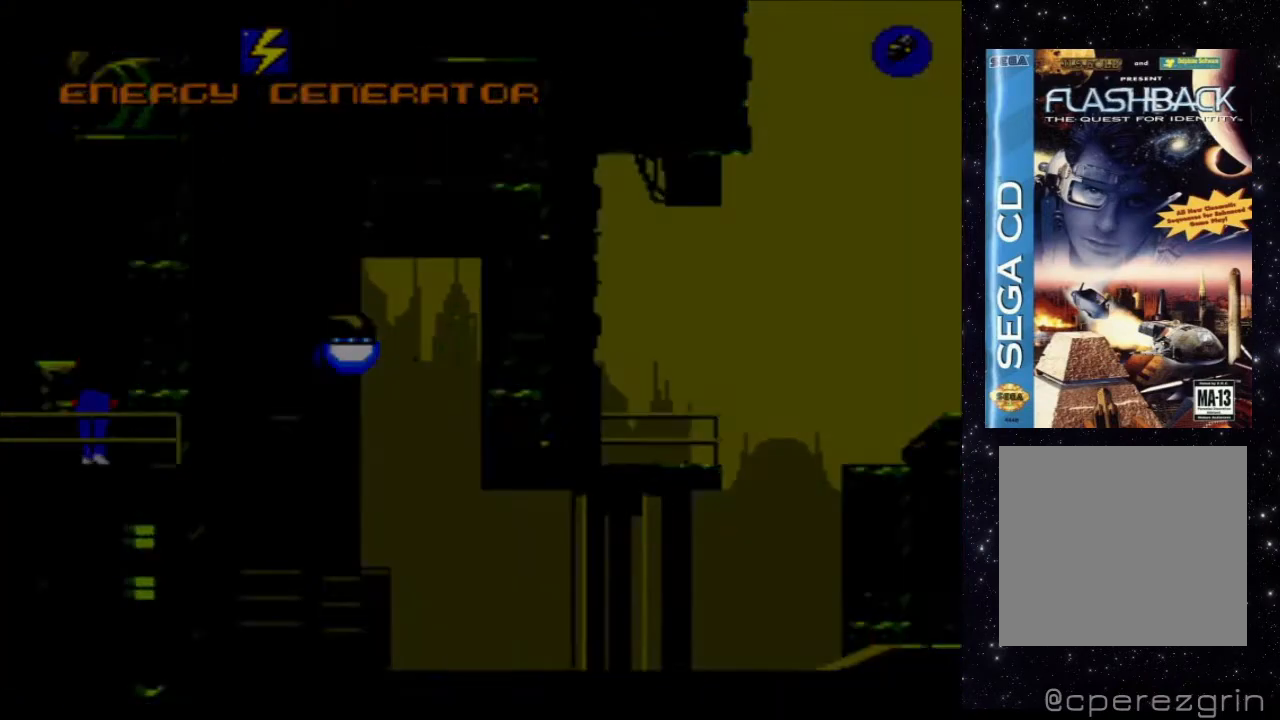
{"buttons": [], "events": [[100, "A", "up"]]}